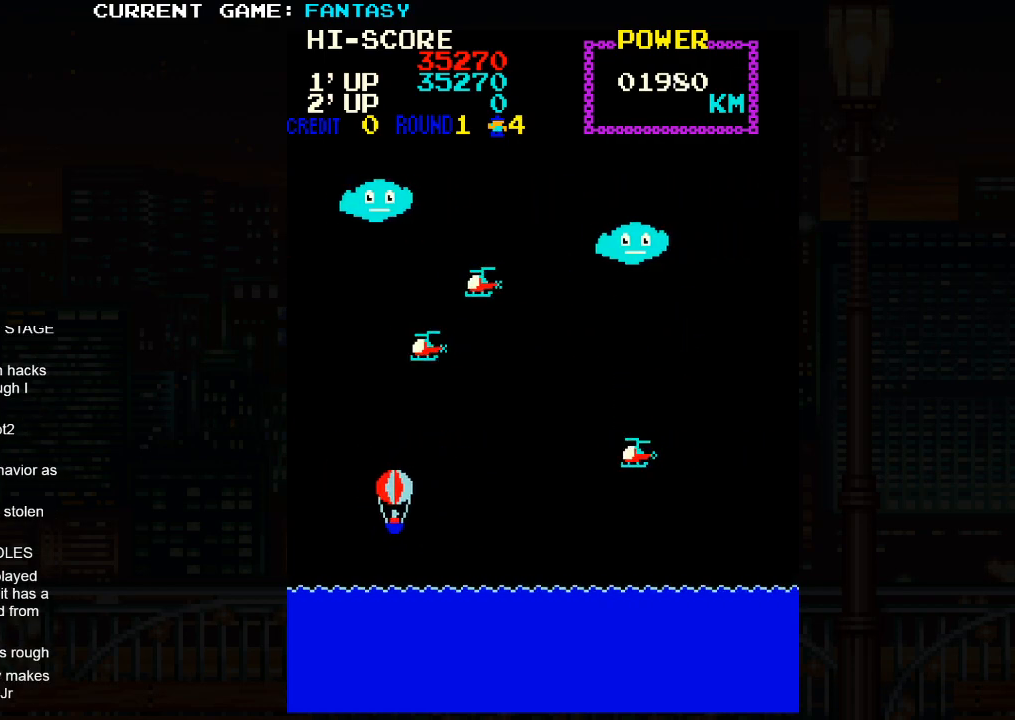
Gameplay with a controller (arcade stick); each line is a JSON object with the inputs held at the frame after it. "events" lists button and stick changes between this image and that frame as [ms after this image, input, new state], when the widget could be followed in between. Not read: L3 R3.
{"buttons": [], "left_stick": "right", "events": [[333, "left_stick", "right"]]}
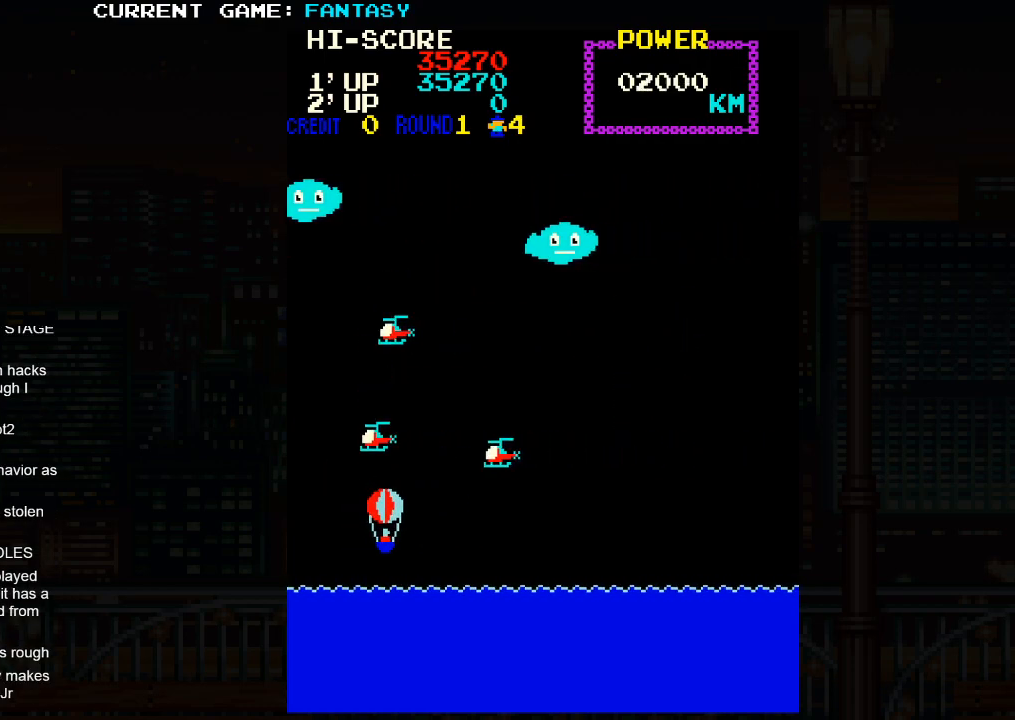
{"buttons": [], "left_stick": "up-right", "events": [[417, "left_stick", "up-right"]]}
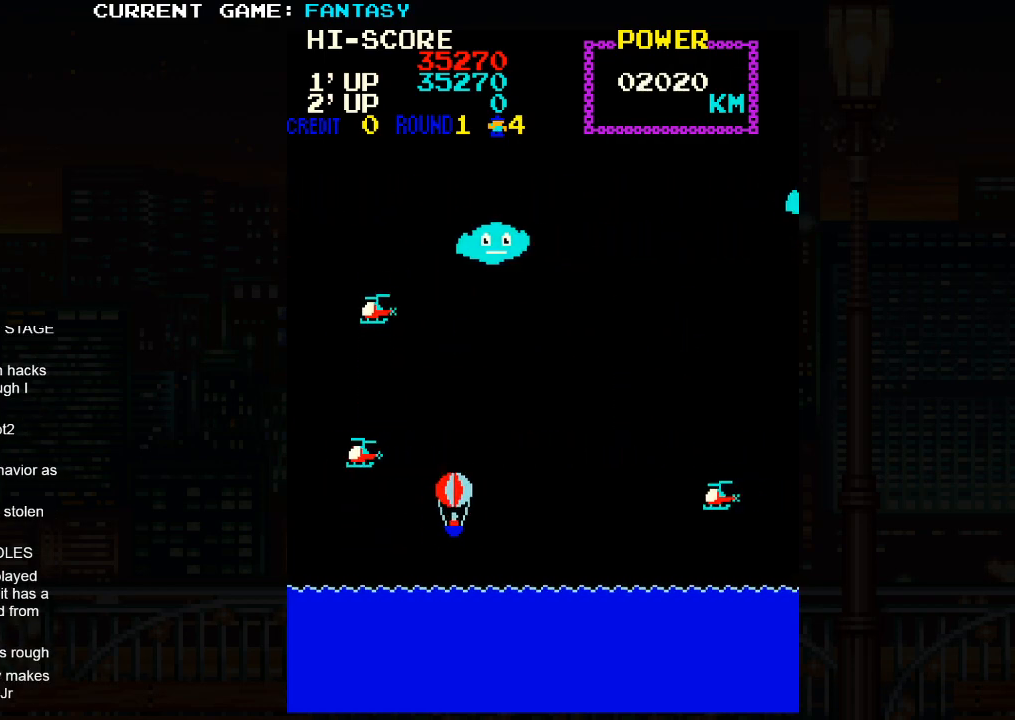
{"buttons": [], "left_stick": "left", "events": [[233, "left_stick", "center"], [350, "left_stick", "left"]]}
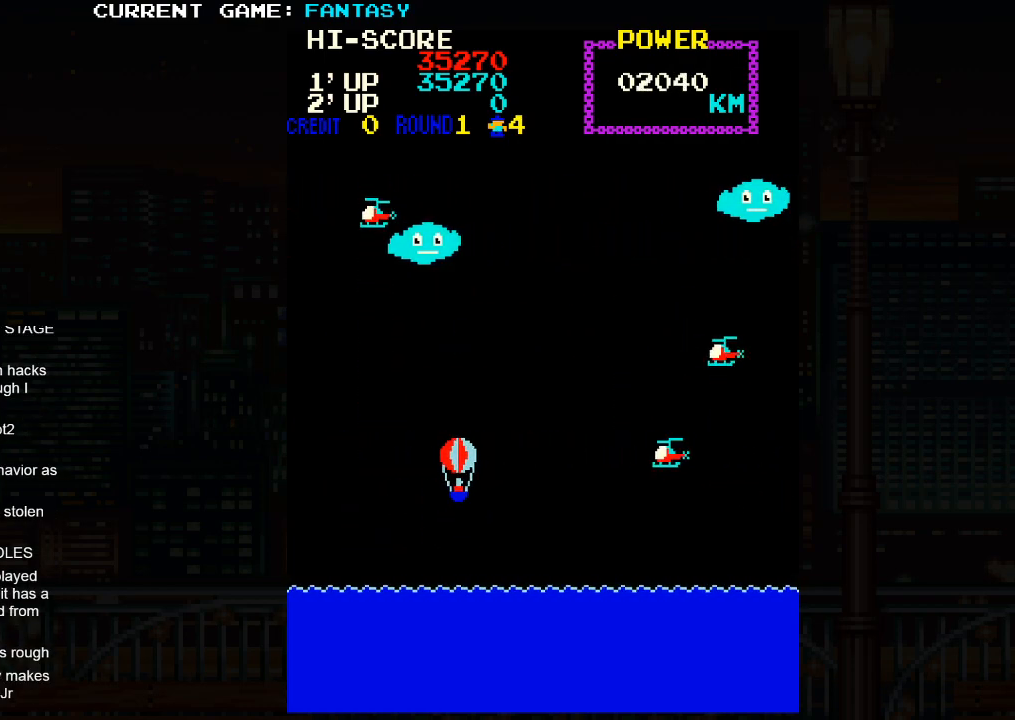
{"buttons": [], "left_stick": "center", "events": [[200, "left_stick", "down-left"], [467, "left_stick", "center"]]}
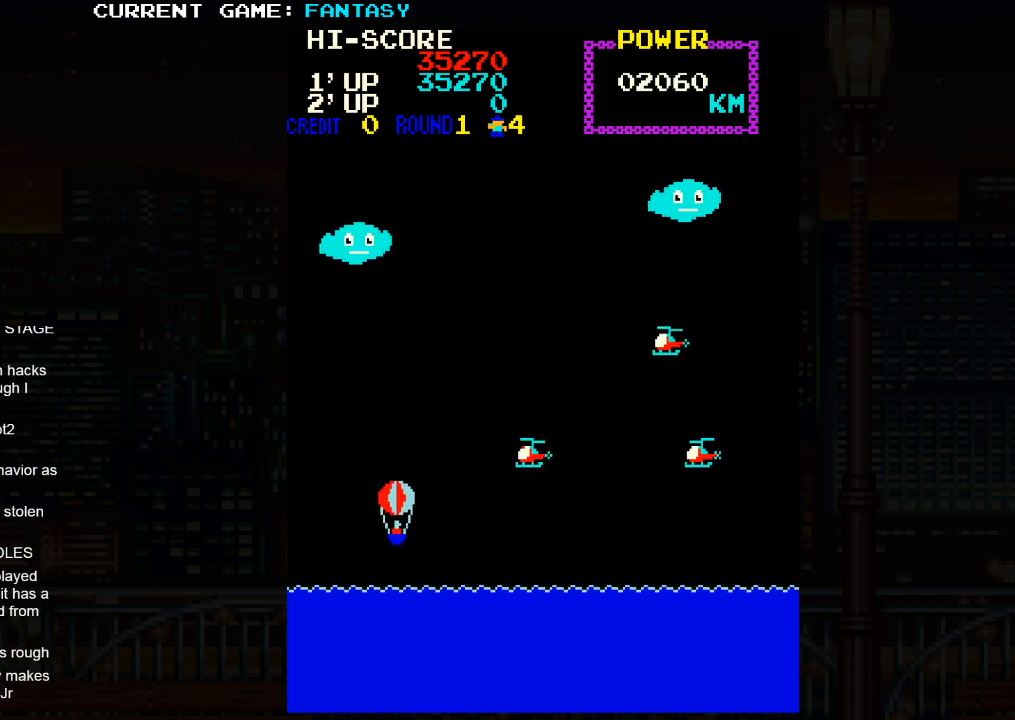
{"buttons": [], "left_stick": "center", "events": [[183, "left_stick", "down"], [233, "left_stick", "center"]]}
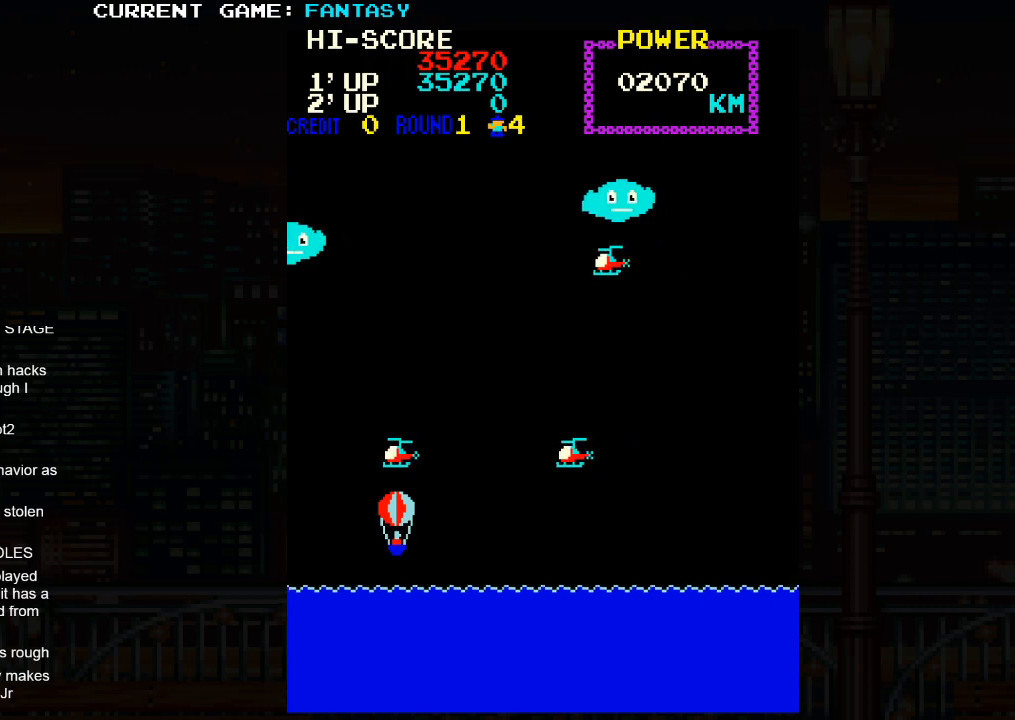
{"buttons": [], "left_stick": "down-left", "events": [[150, "left_stick", "up"], [300, "left_stick", "left"], [433, "left_stick", "down-left"]]}